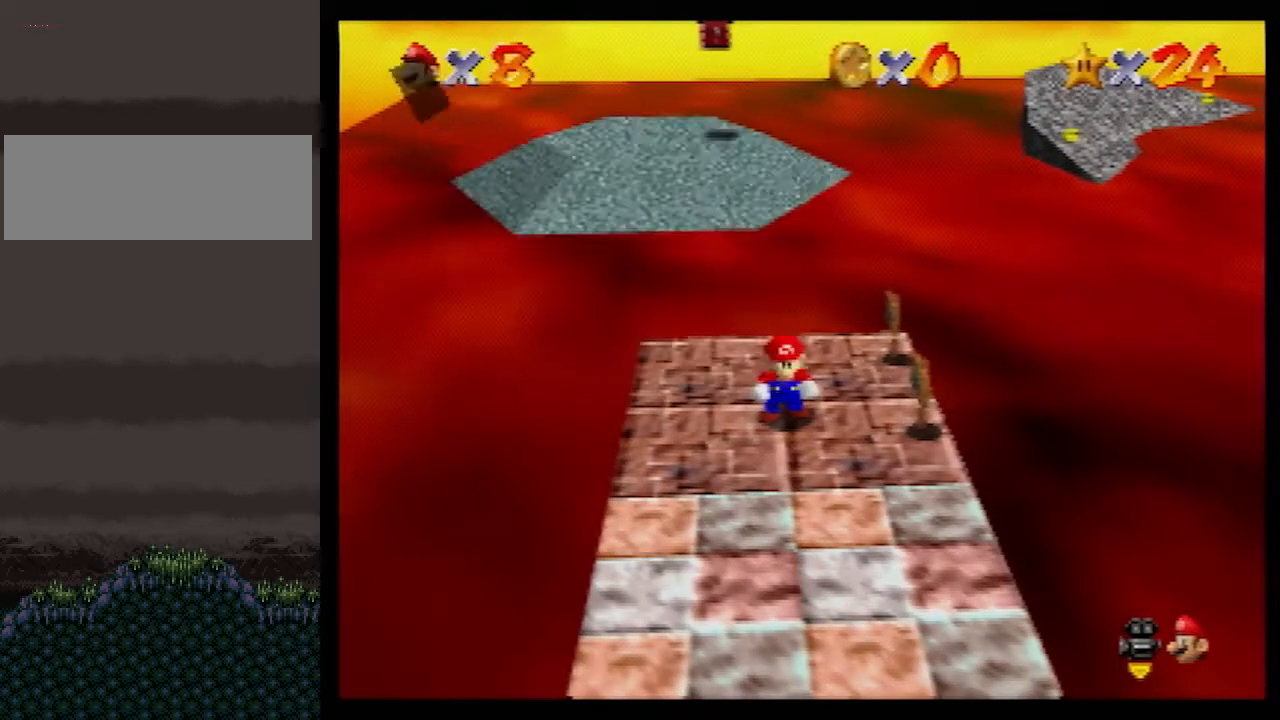
Gameplay with a controller (Nintendo layout); each line is a JSON object with the inputs held at the frame after it. "events" lists button and stick changes between this image and that frame as [ms after this image, input, new state], when the widget could be followed in between. Not read: L1 L3 R3.
{"buttons": ["Z"], "left_stick": "up-left", "events": [[383, "Z", "down"], [417, "A", "down"], [467, "A", "up"], [467, "left_stick", "up-left"]]}
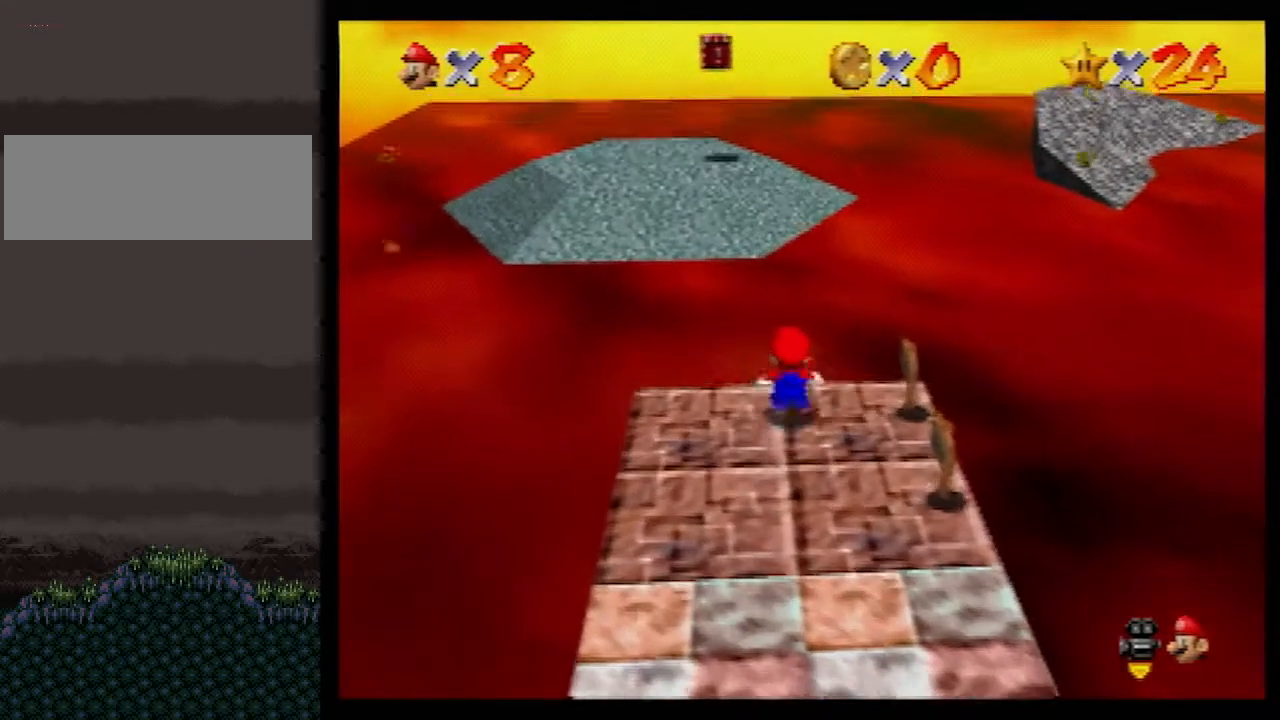
{"buttons": ["Z"], "left_stick": "up-left", "events": []}
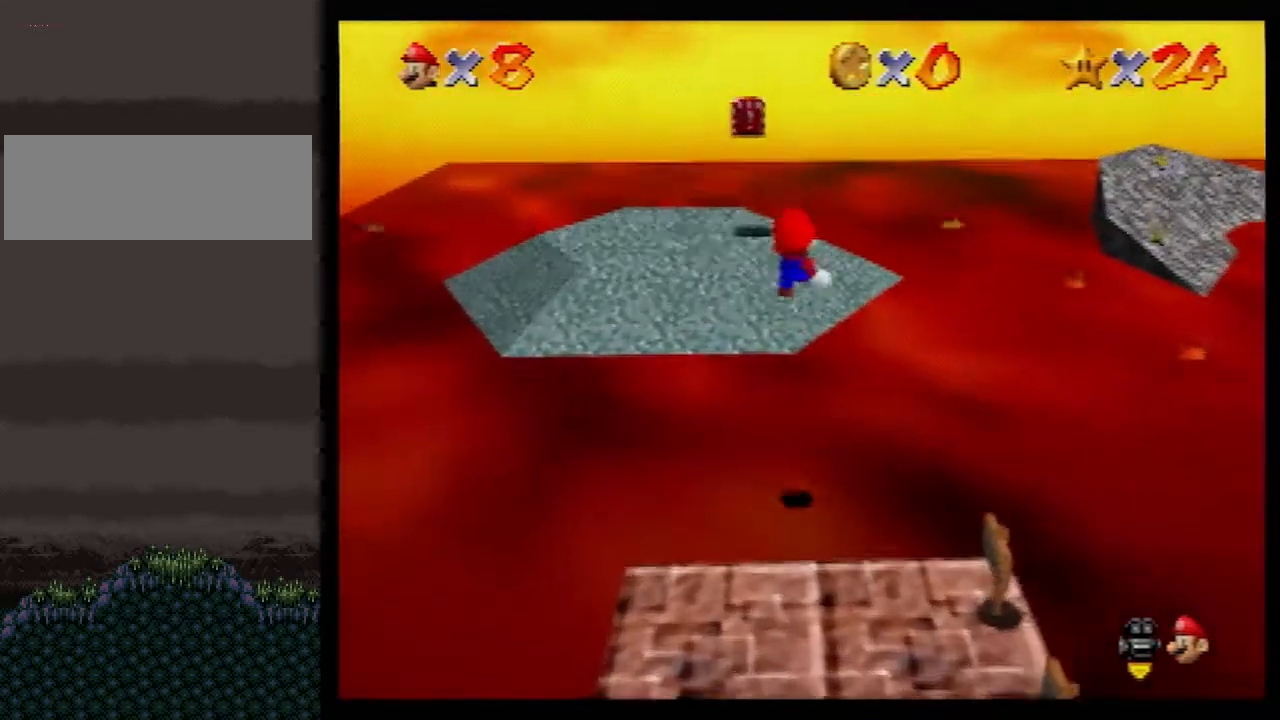
{"buttons": ["Z"], "left_stick": "up-left", "events": []}
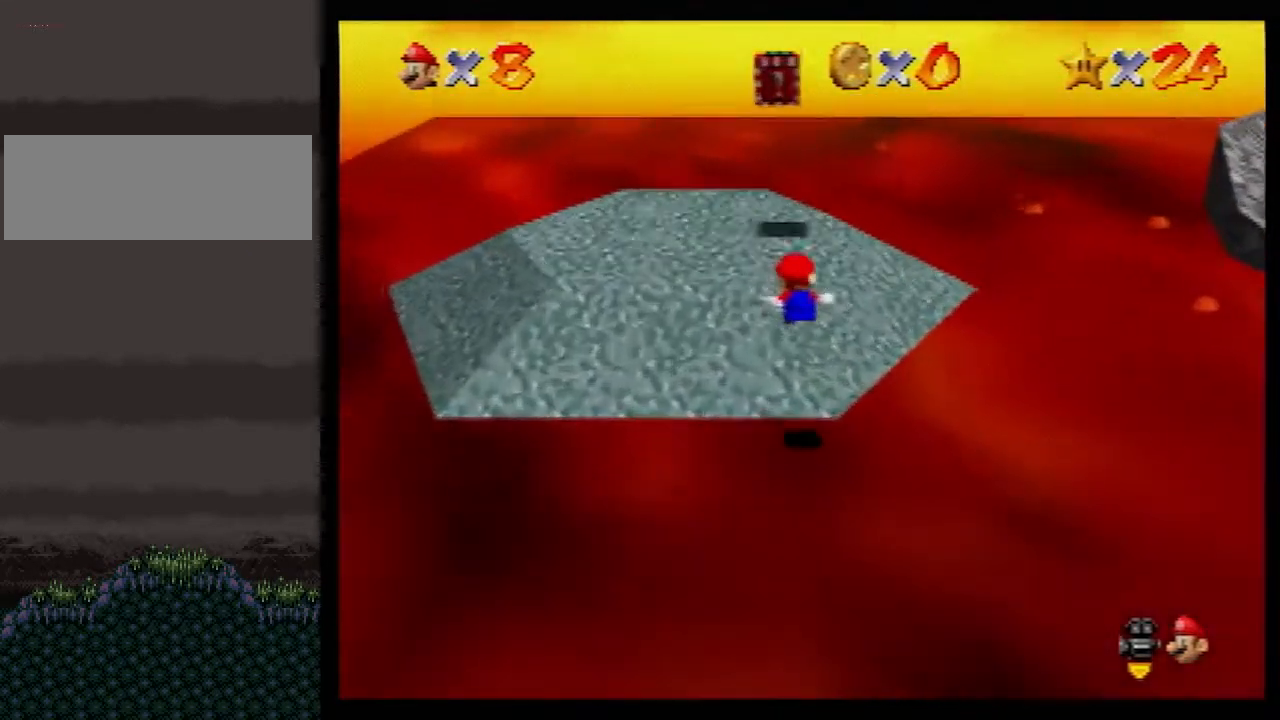
{"buttons": [], "left_stick": "up", "events": [[150, "left_stick", "up"], [350, "A", "down"], [350, "Z", "up"], [417, "A", "up"]]}
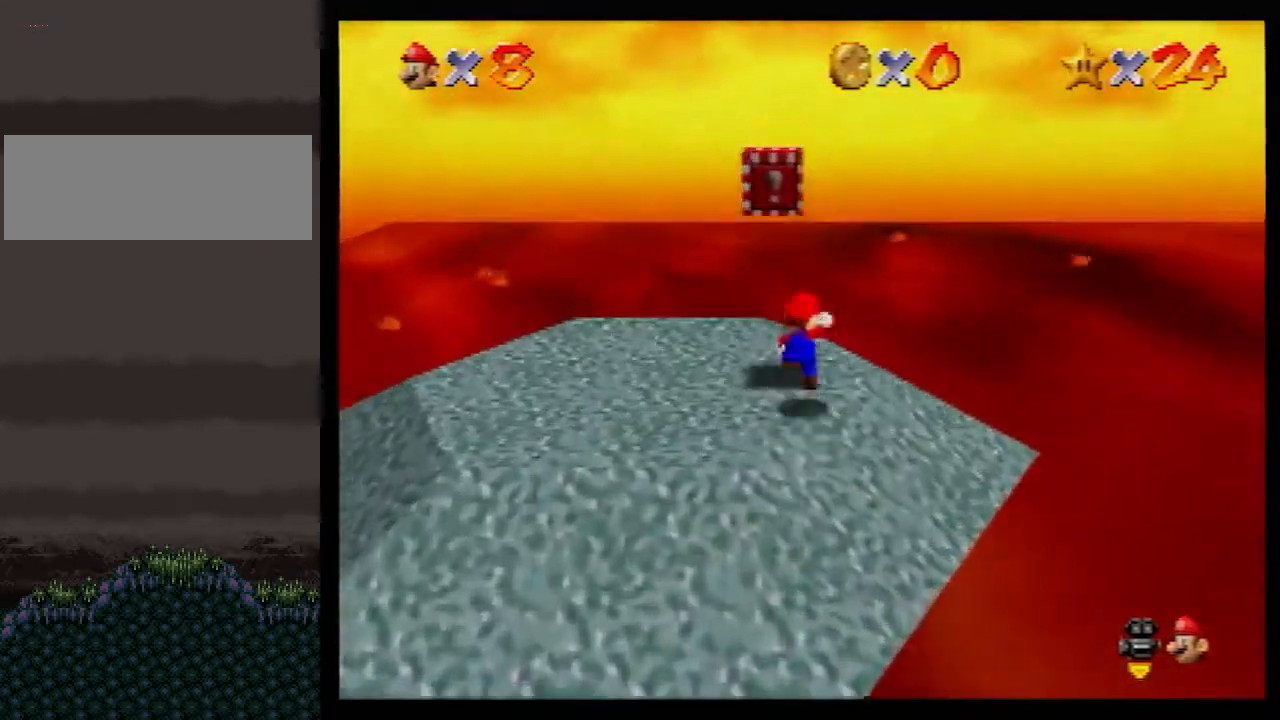
{"buttons": ["A"], "left_stick": "down", "events": [[117, "left_stick", "down"], [500, "A", "down"]]}
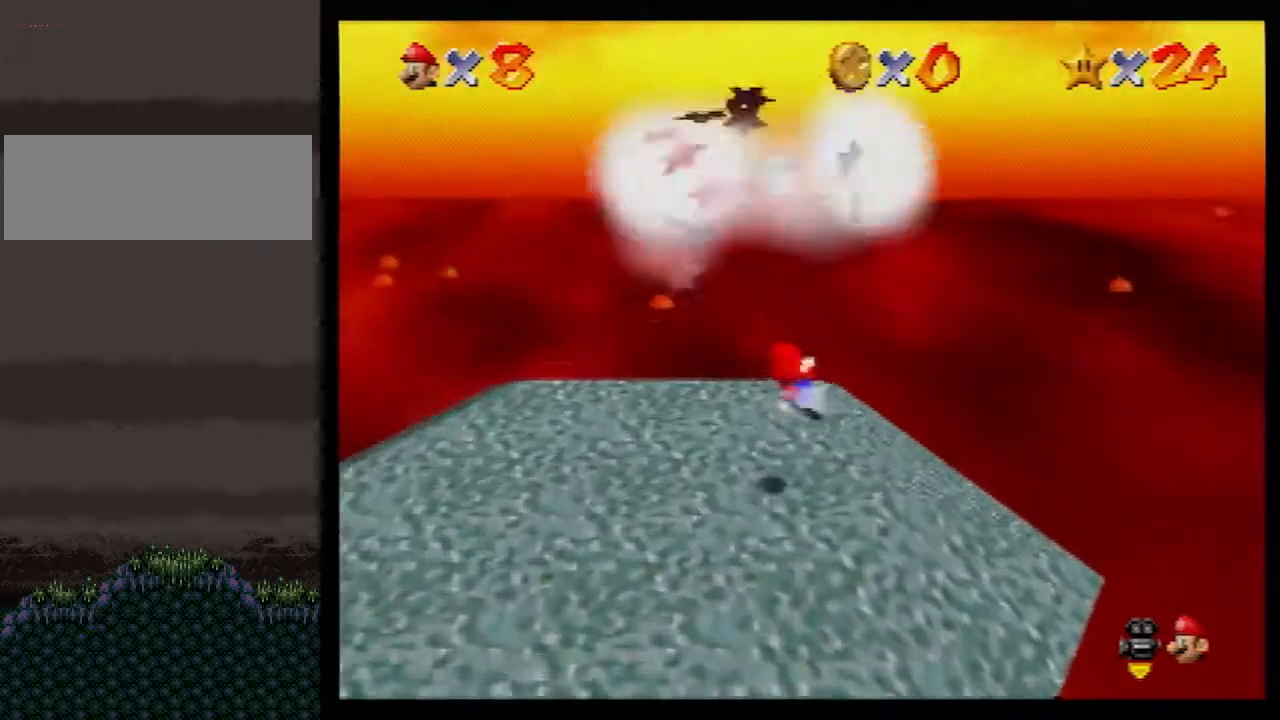
{"buttons": [], "left_stick": "down", "events": [[100, "A", "up"], [400, "R1", "down"], [500, "R1", "up"]]}
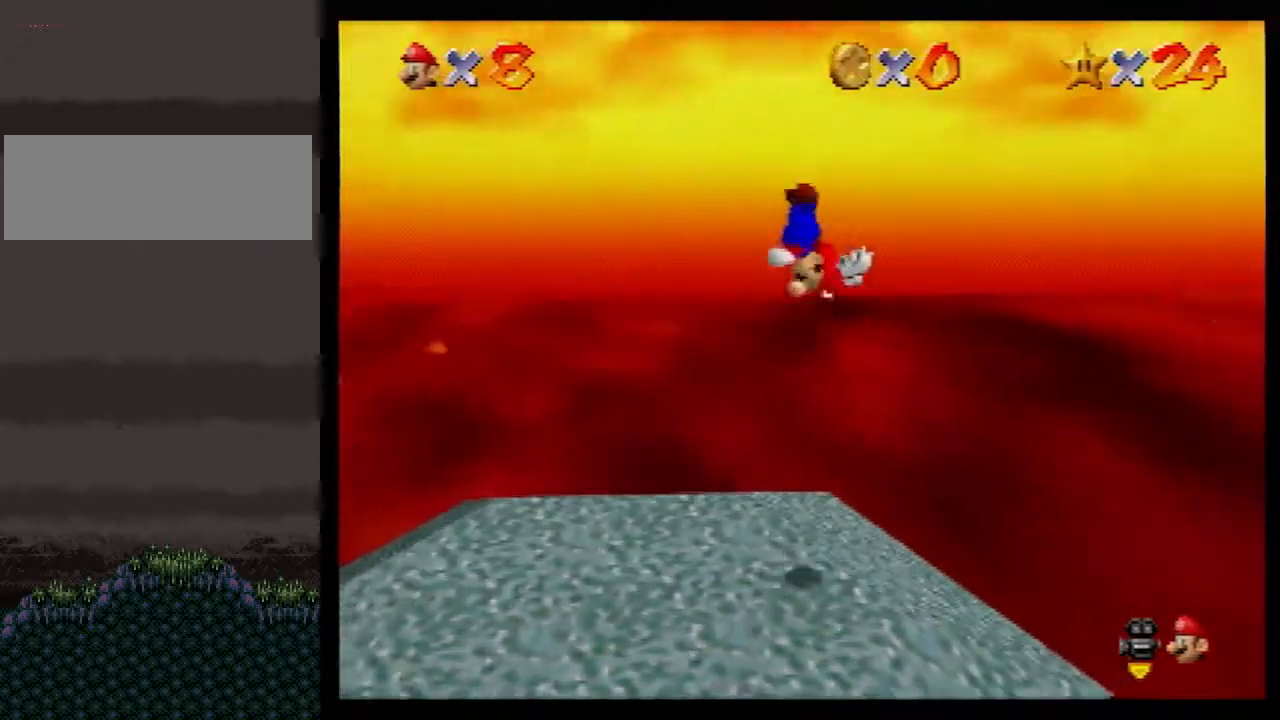
{"buttons": [], "left_stick": "right", "events": [[100, "left_stick", "down-right"], [133, "R1", "down"], [183, "R1", "up"], [400, "left_stick", "right"]]}
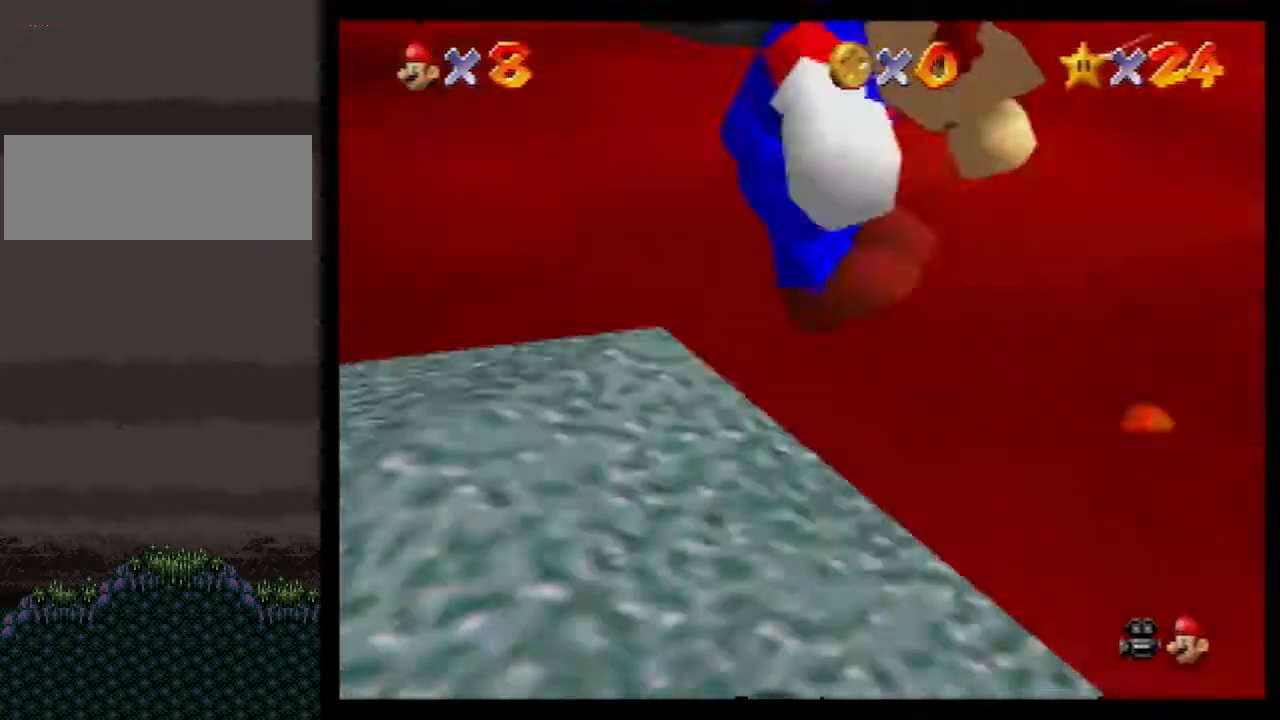
{"buttons": ["A", "B", "C_DOWN"], "left_stick": "up", "events": [[67, "left_stick", "up-right"], [150, "A", "down"], [250, "left_stick", "up"], [350, "C_DOWN", "down"], [467, "B", "down"]]}
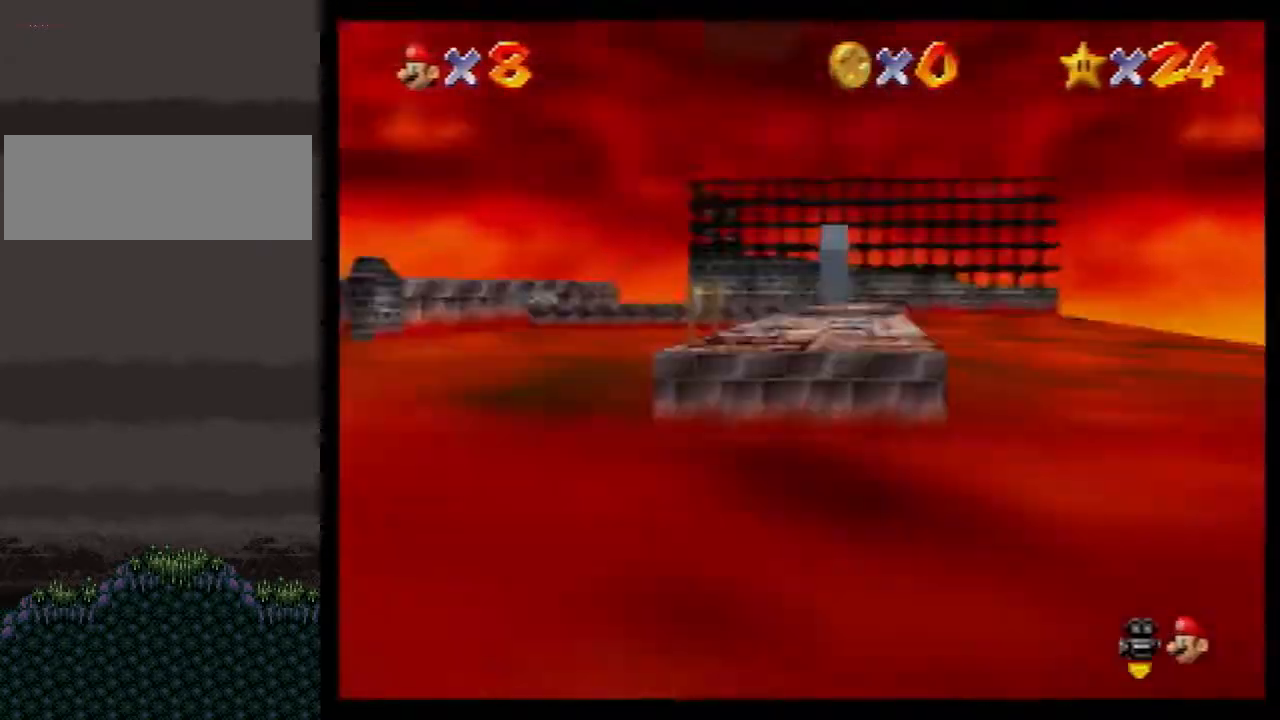
{"buttons": ["A", "B", "C_DOWN"], "left_stick": "up", "events": []}
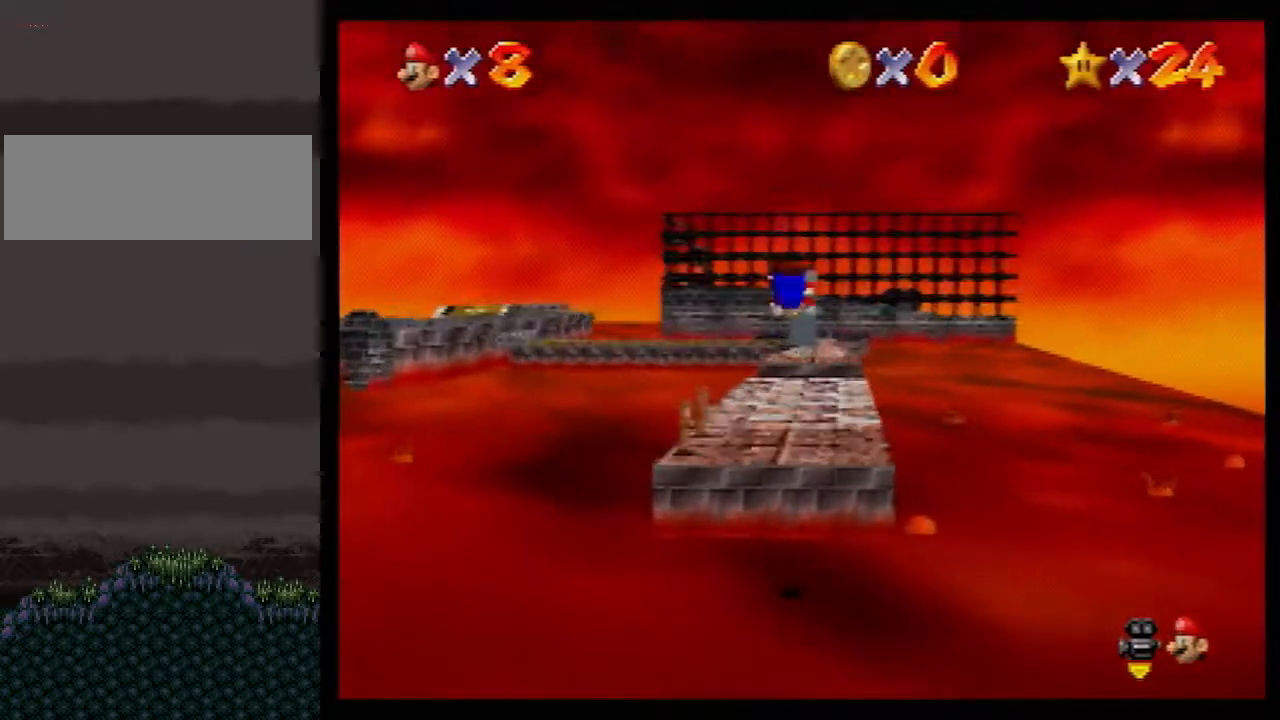
{"buttons": [], "left_stick": "up", "events": [[117, "C_DOWN", "up"], [117, "left_stick", "up-left"], [150, "A", "up"], [183, "B", "up"], [317, "B", "down"], [367, "A", "down"], [367, "B", "up"], [400, "left_stick", "up"], [433, "A", "up"]]}
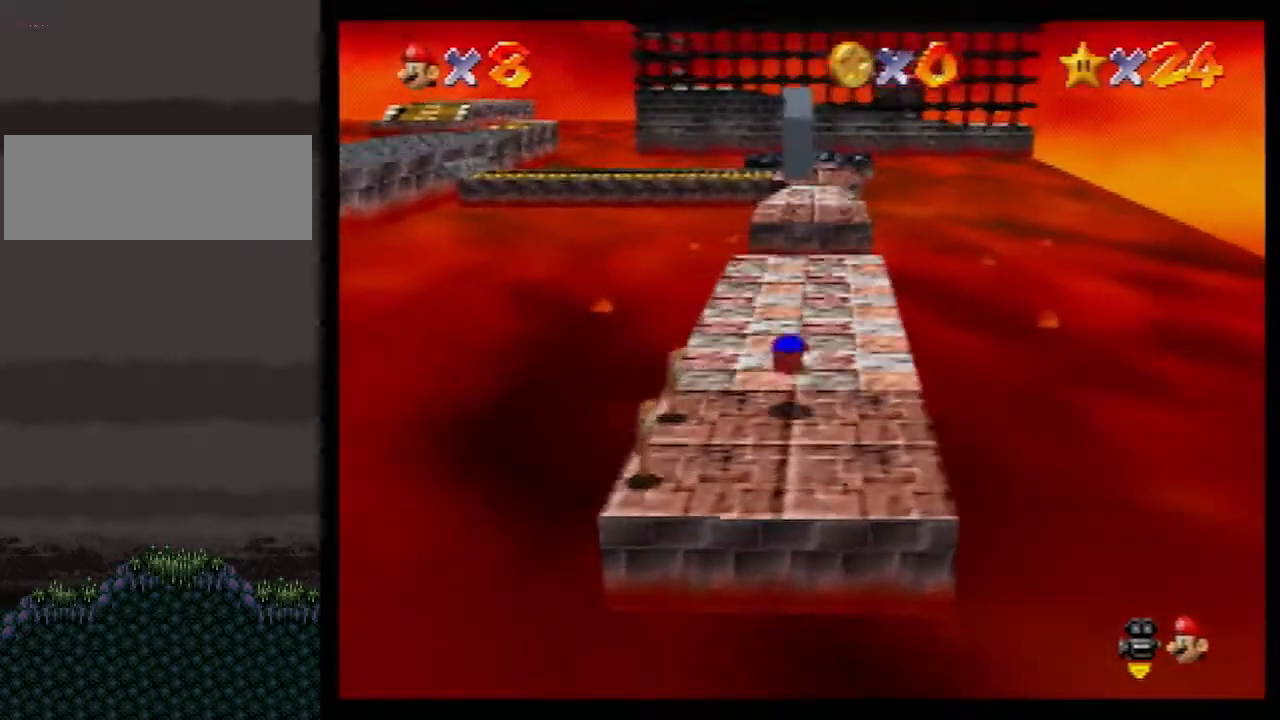
{"buttons": [], "left_stick": "up", "events": [[433, "B", "down"], [500, "B", "up"]]}
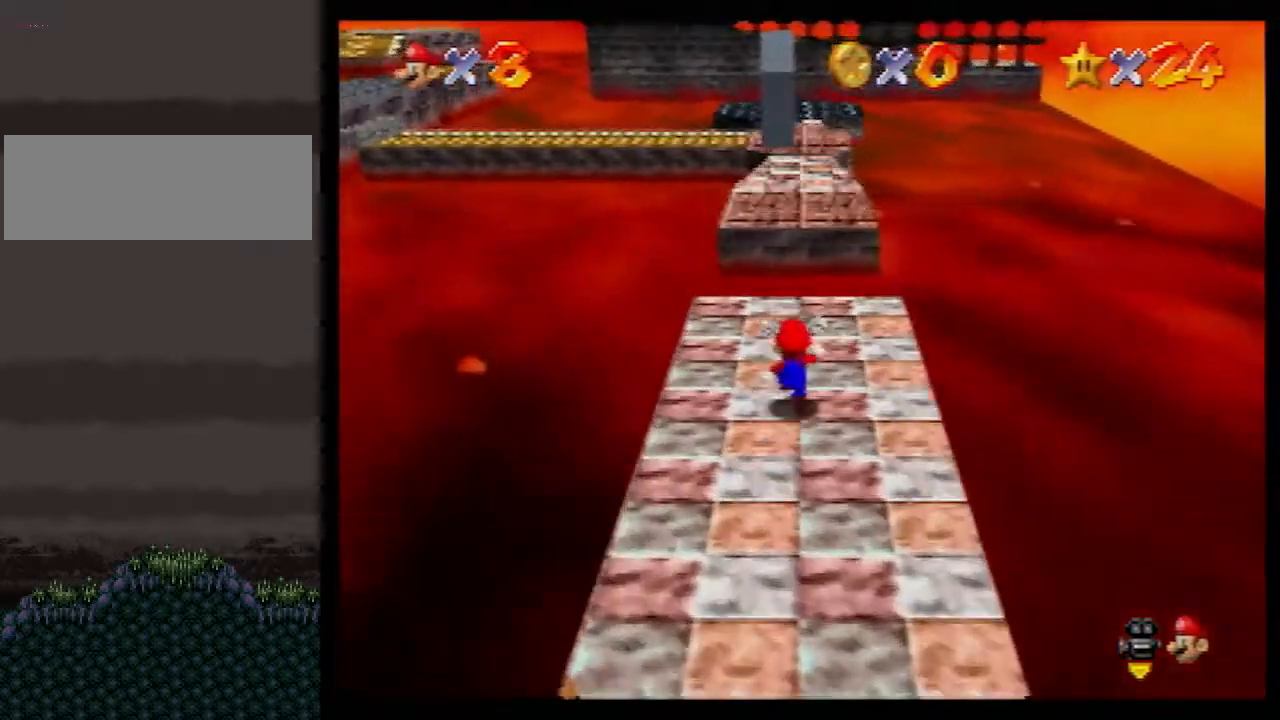
{"buttons": ["A"], "left_stick": "up", "events": [[317, "B", "down"], [350, "A", "down"], [383, "B", "up"]]}
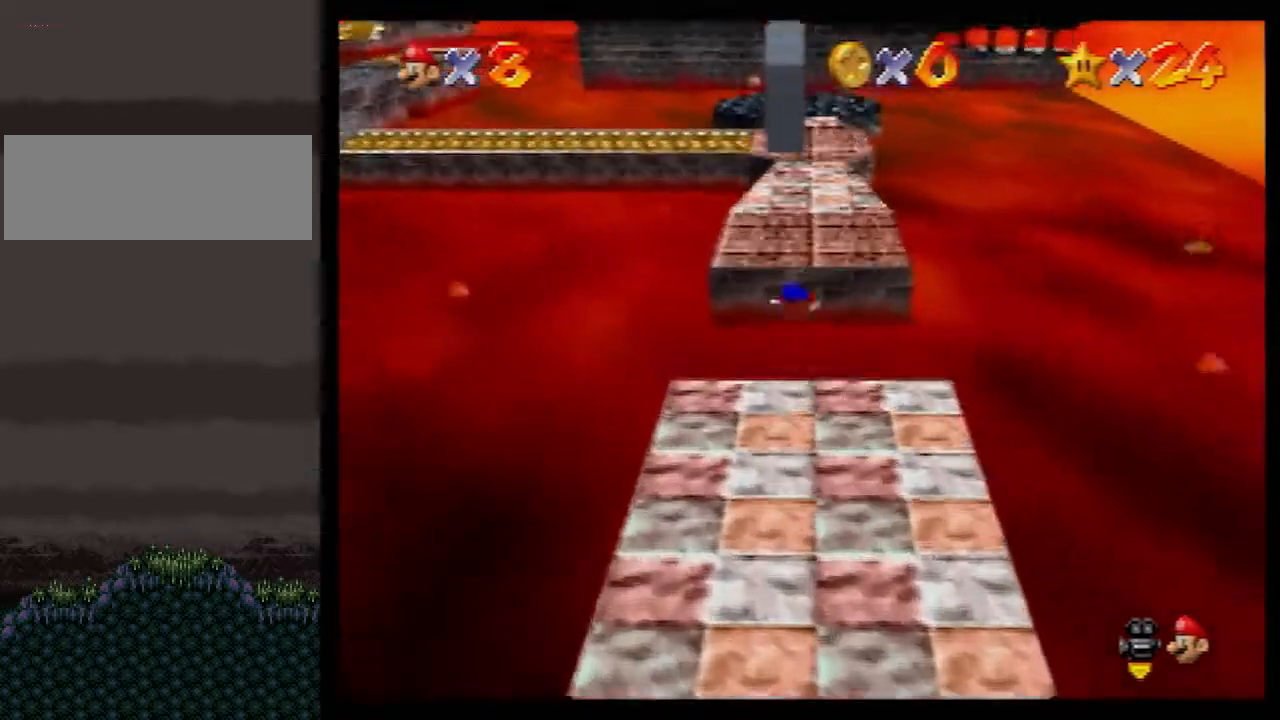
{"buttons": ["A", "B"], "left_stick": "up", "events": [[433, "left_stick", "center"], [467, "B", "down"], [500, "left_stick", "up"]]}
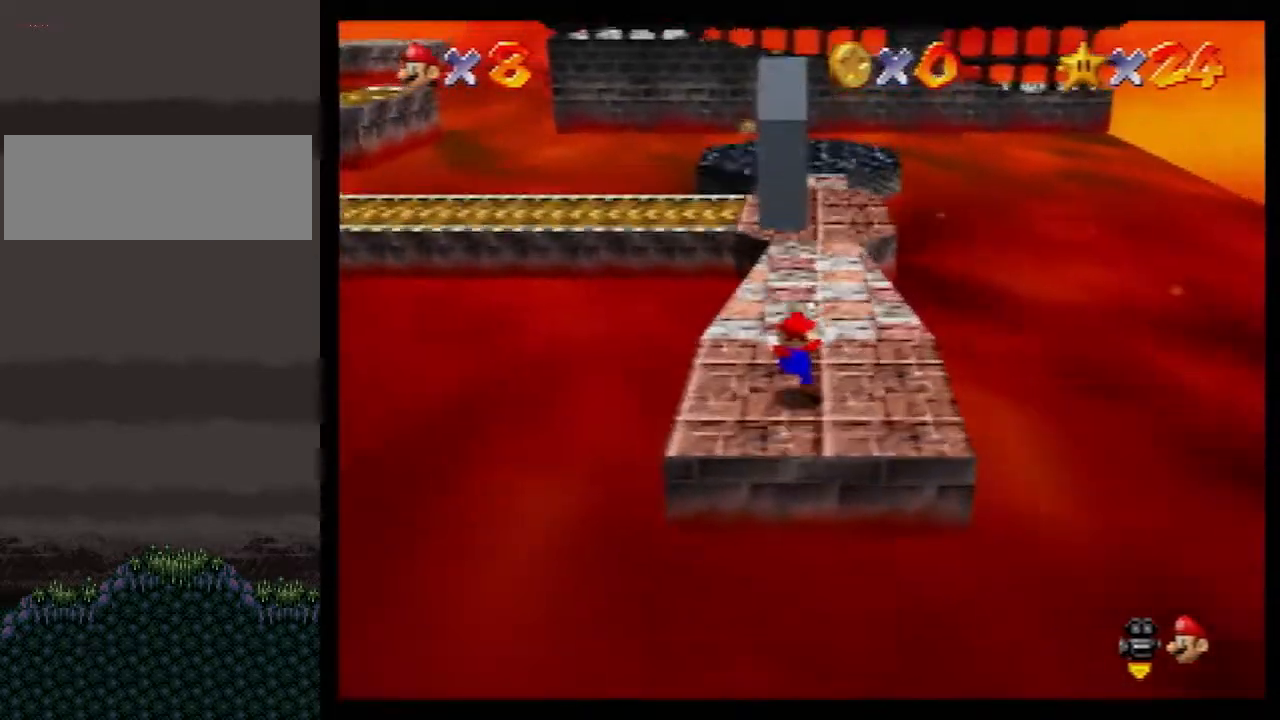
{"buttons": ["A"], "left_stick": "up", "events": [[67, "B", "up"], [100, "A", "up"], [367, "A", "down"]]}
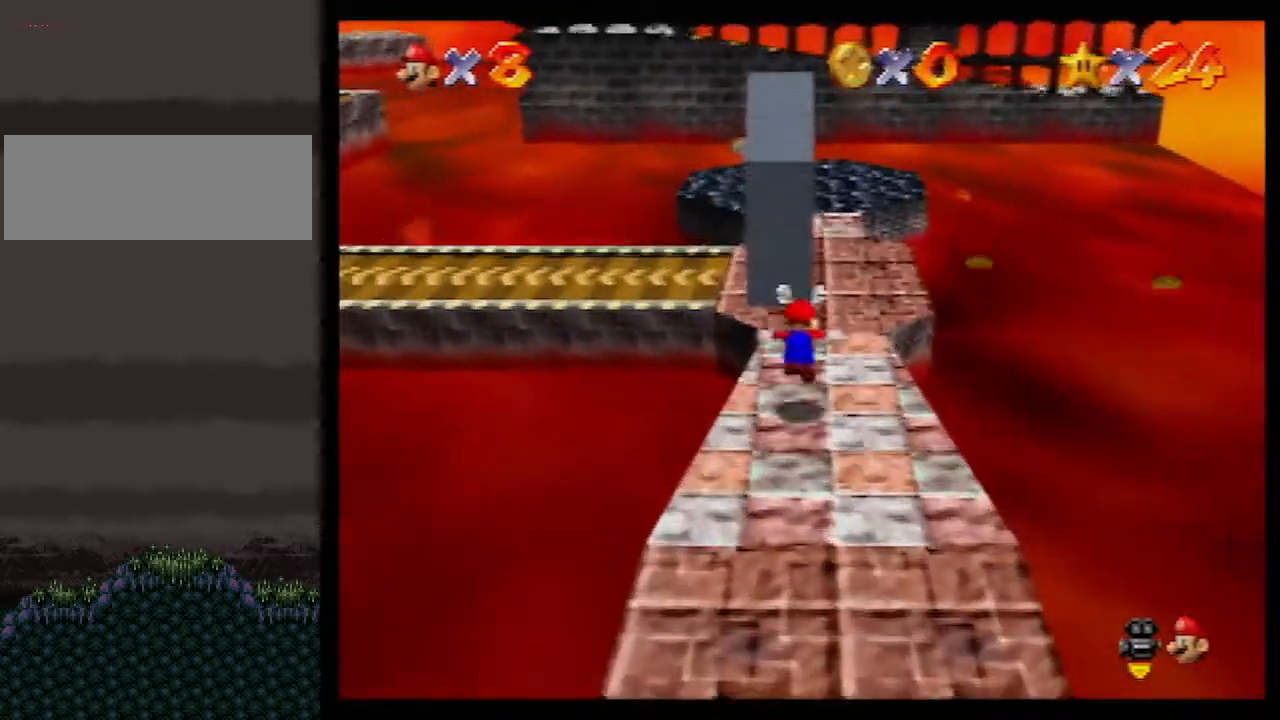
{"buttons": ["A"], "left_stick": "up", "events": [[183, "A", "up"], [500, "A", "down"]]}
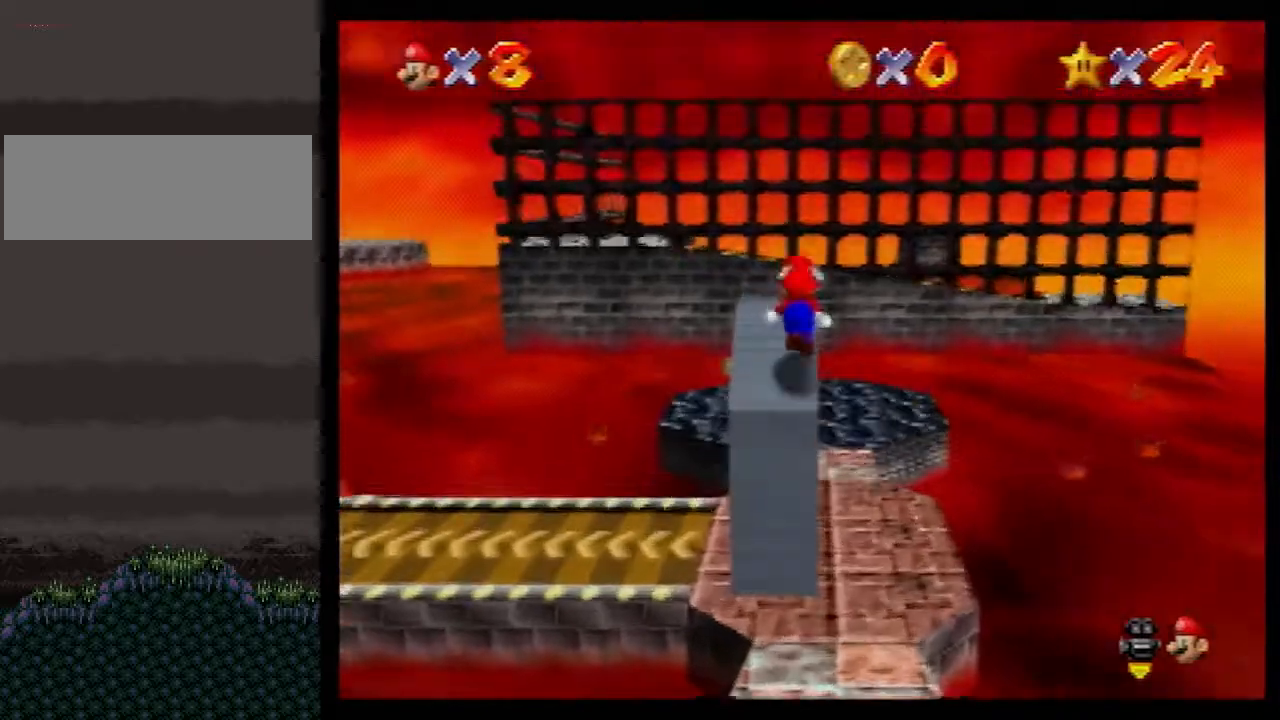
{"buttons": ["A"], "left_stick": "up", "events": []}
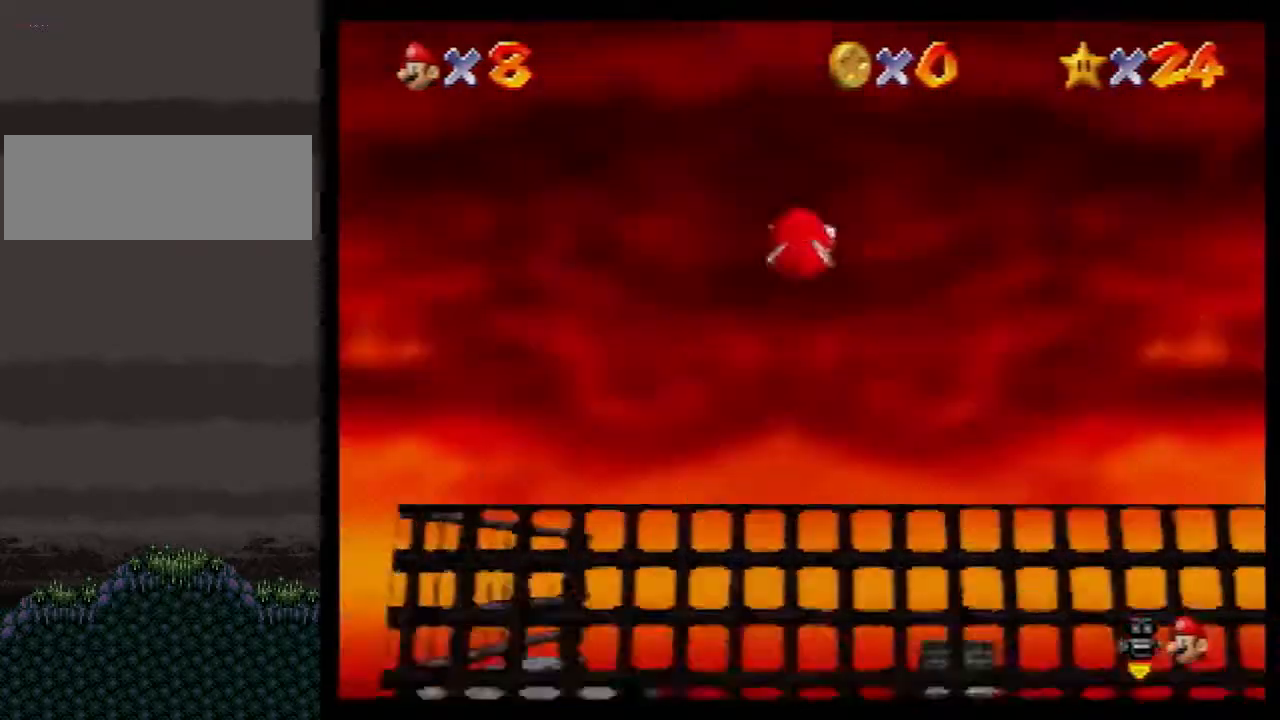
{"buttons": [], "left_stick": "right", "events": [[317, "A", "up"], [500, "left_stick", "right"]]}
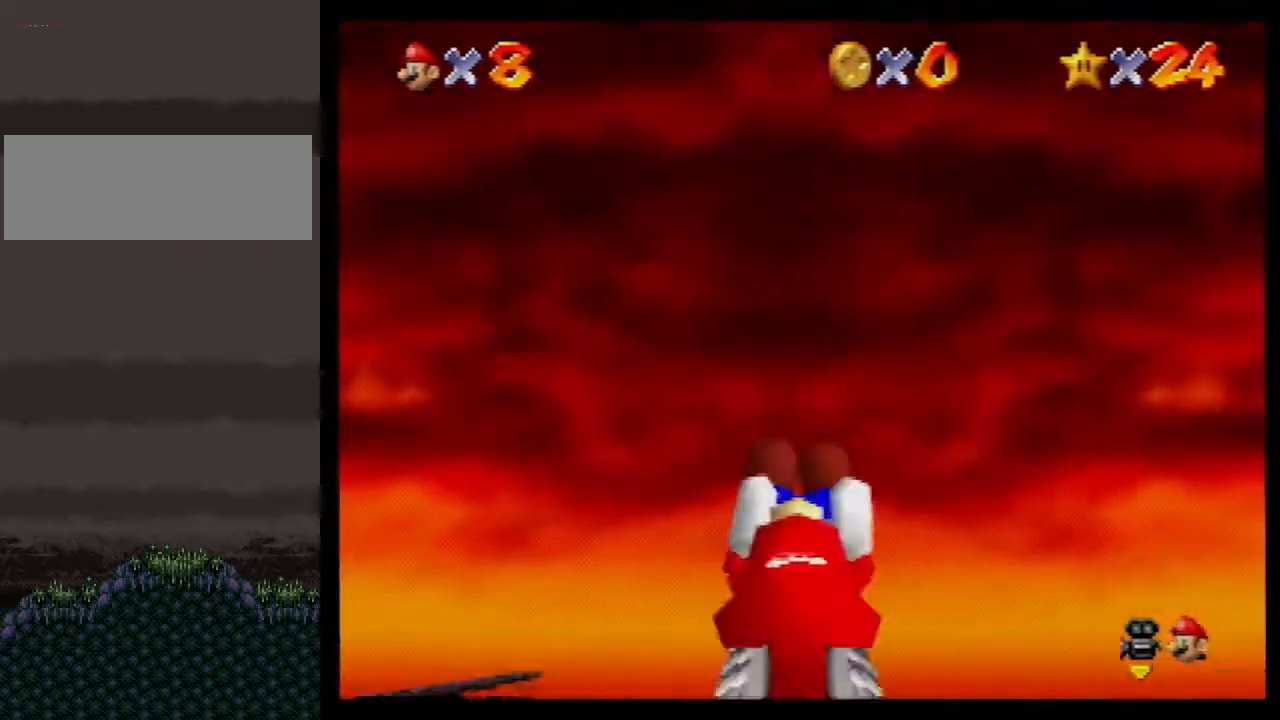
{"buttons": [], "left_stick": "right", "events": []}
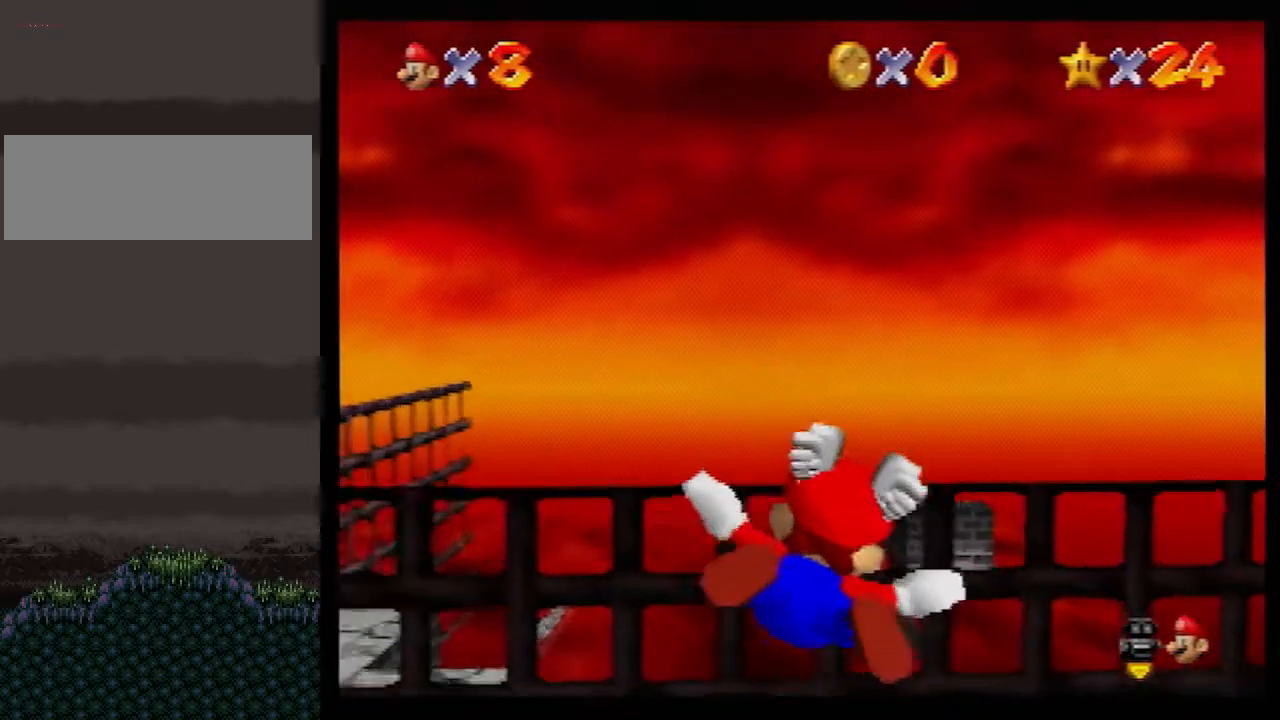
{"buttons": [], "left_stick": "right", "events": [[133, "left_stick", "center"], [250, "left_stick", "up-right"], [433, "left_stick", "right"]]}
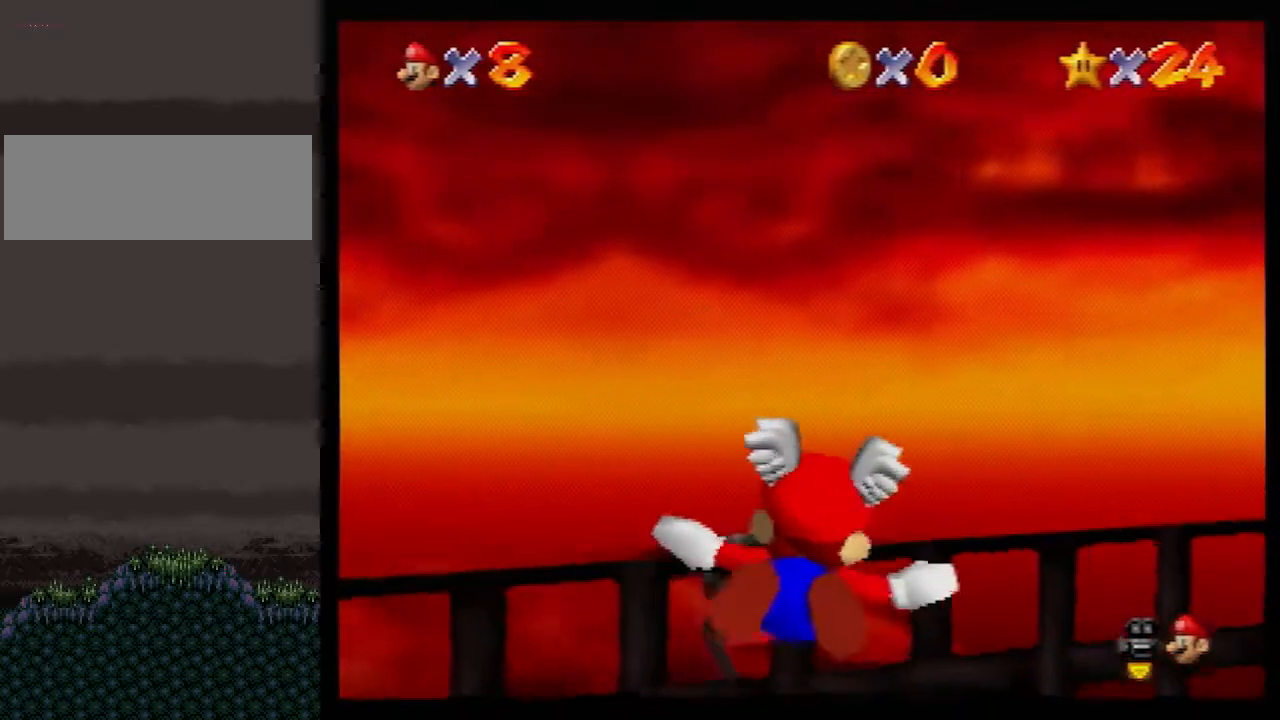
{"buttons": [], "left_stick": "up-right", "events": [[250, "left_stick", "up-right"]]}
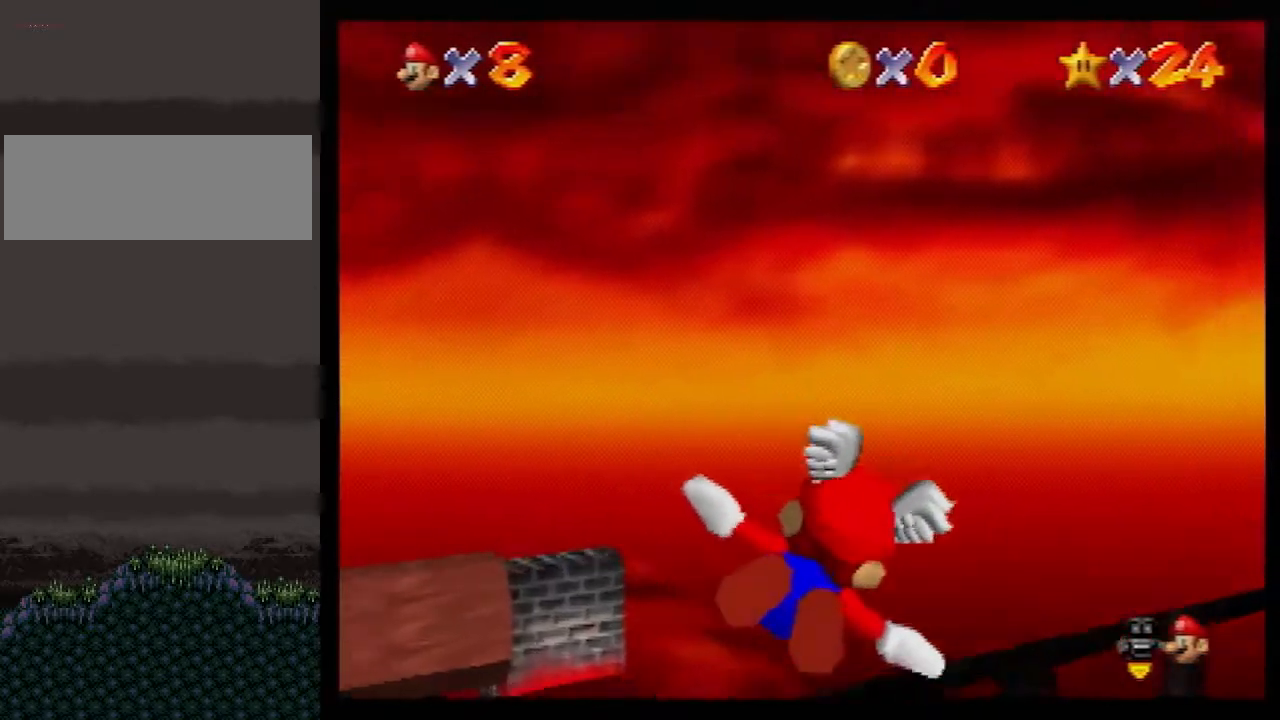
{"buttons": [], "left_stick": "up-right", "events": []}
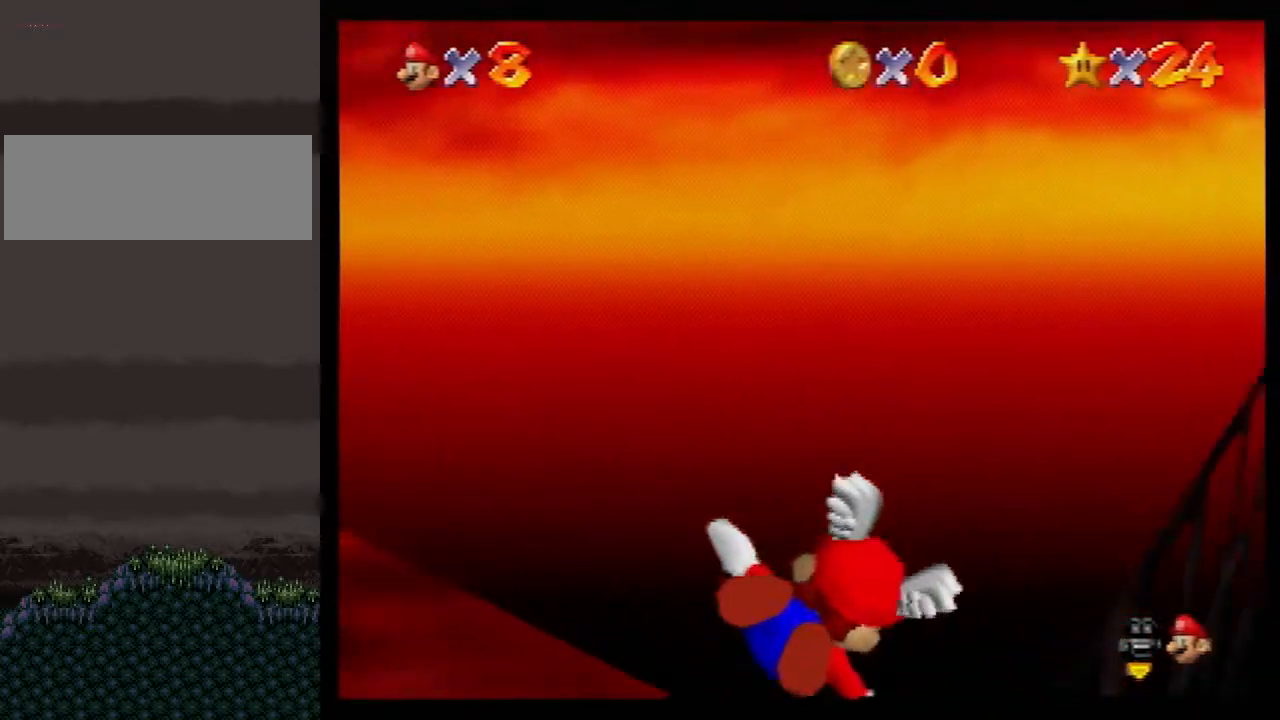
{"buttons": [], "left_stick": "up-left", "events": [[217, "left_stick", "center"], [317, "left_stick", "up-left"]]}
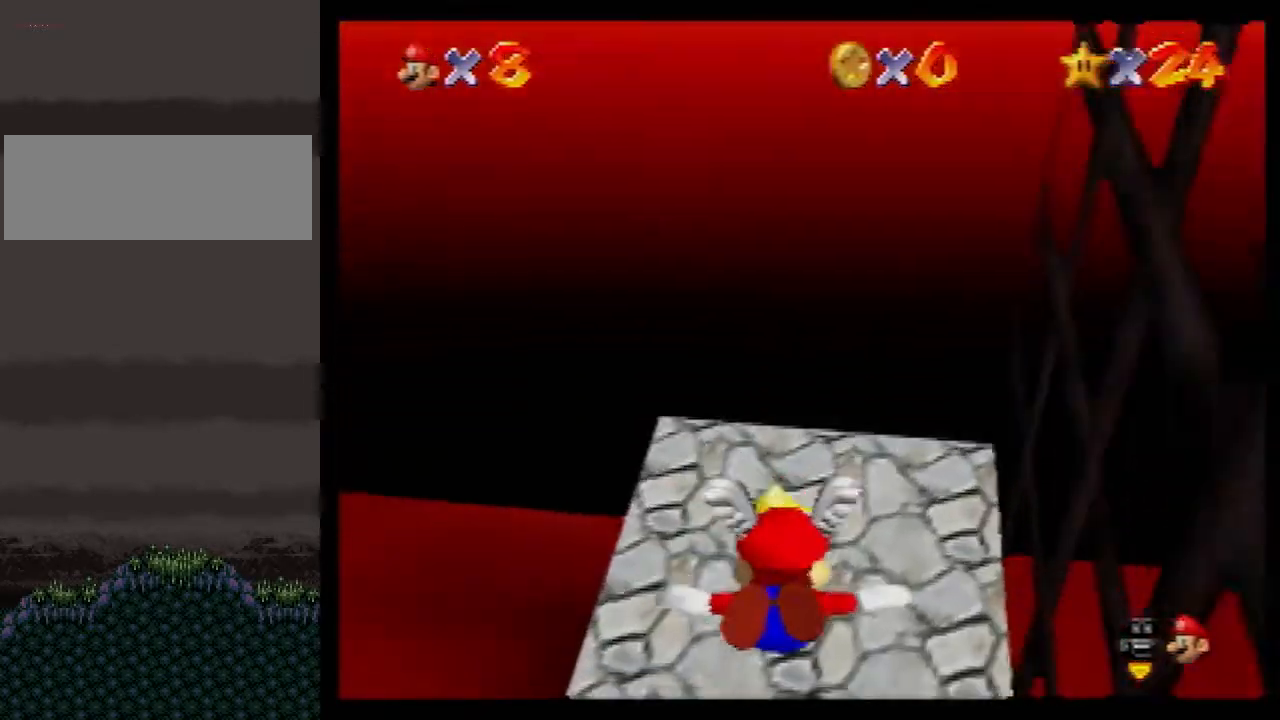
{"buttons": [], "left_stick": "center", "events": [[300, "left_stick", "center"]]}